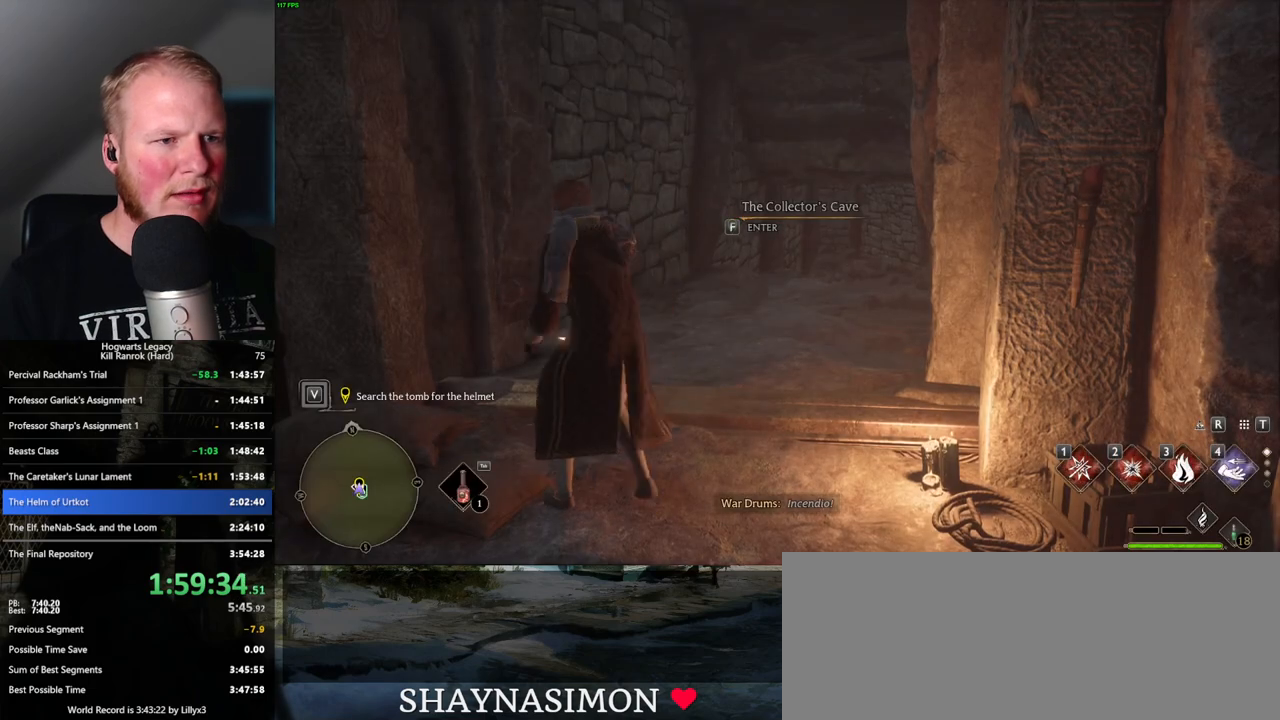
Gameplay with keyboard and mouse; each line is a JSON object with the keys and mouse buttons held at the frame after it. "events" lists presses ("down") and releases ("up") of ".", "/", "0", "1", "2", "3", "4", "5", "6", "7", "8", "9", "a", "alt_l", "alt_r", "b", "backslash", "backspace", "c", "caps_lock", "comma", "ctrl_l", "ctrl_r", "d", "e", "equals", "escape", "f", "f1", "f10", "f11", "f12", "f2", "f3", "f4", "f5", "f6", "f7", "f8", "f9", "g", "h", "i", "j", "k", "l", "lbracket", "m", "minus", "n", "o", "p", "q", "quote", "r", "rbracket", "return", "s", "semicolon", "shift_l", "shift_r", "space", "super", "t", "tab", "tilde", "u", "v", "w", "x", "y", "z", "mouse_left", "mouse_wheel", "mouse_right", "mouse_mb4" and "mouse_mb5" between this image and that frame as [ms after this image, input, new state], when the widget could be followed in between. "mouse_left", "mouse_wheel", "mouse_right", "mouse_mb4", "mouse_mb5" = the "left", "wheel", "right", "mb4", "mb5" buttons of the "mouse" list. No other keys are recorded. "wheel" means that the mouse wheel is clicked or scrolled. Mouse movement is not recorded.
{"keys": ["3"], "mouse": [], "events": []}
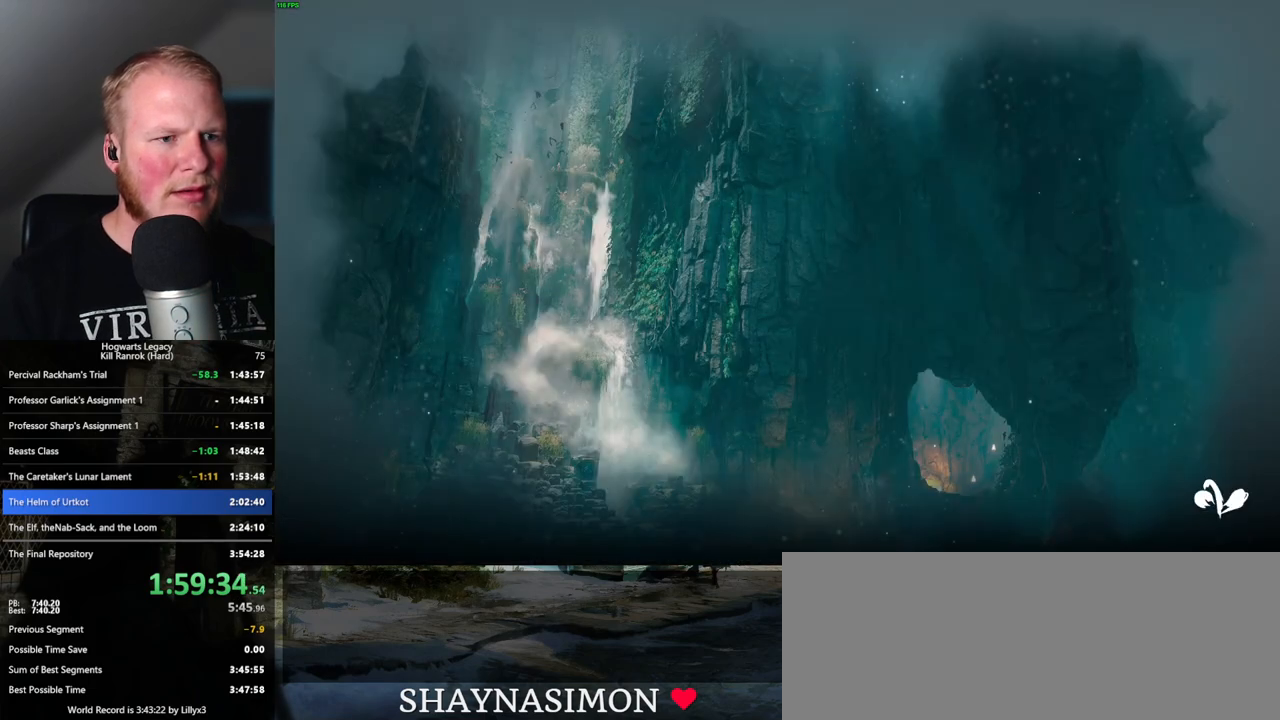
{"keys": [], "mouse": [], "events": [[384, "3", "up"]]}
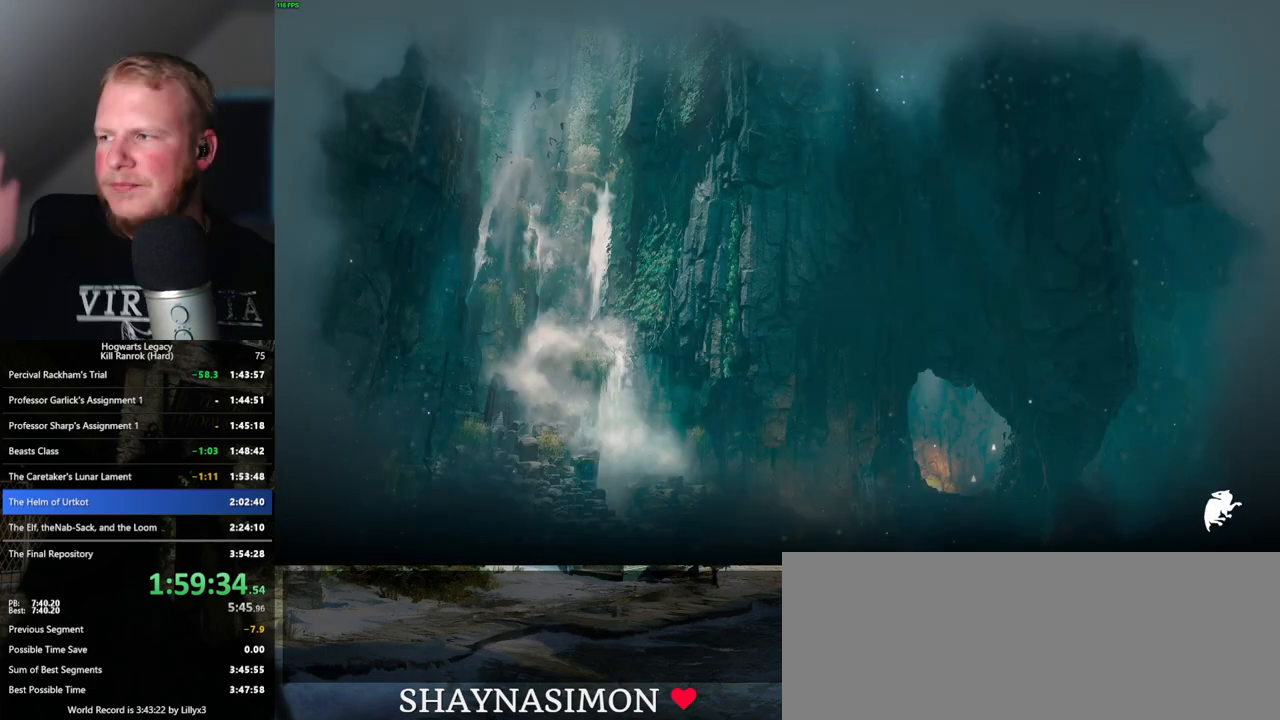
{"keys": [], "mouse": [], "events": []}
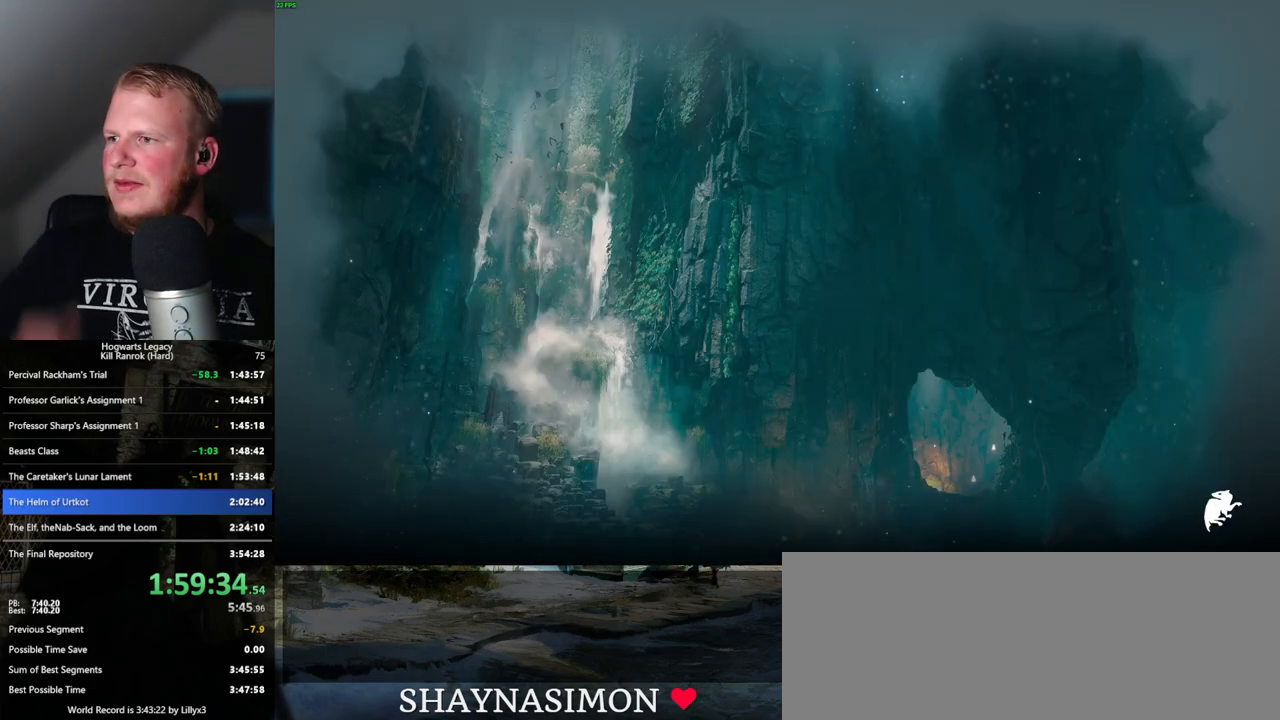
{"keys": [], "mouse": [], "events": []}
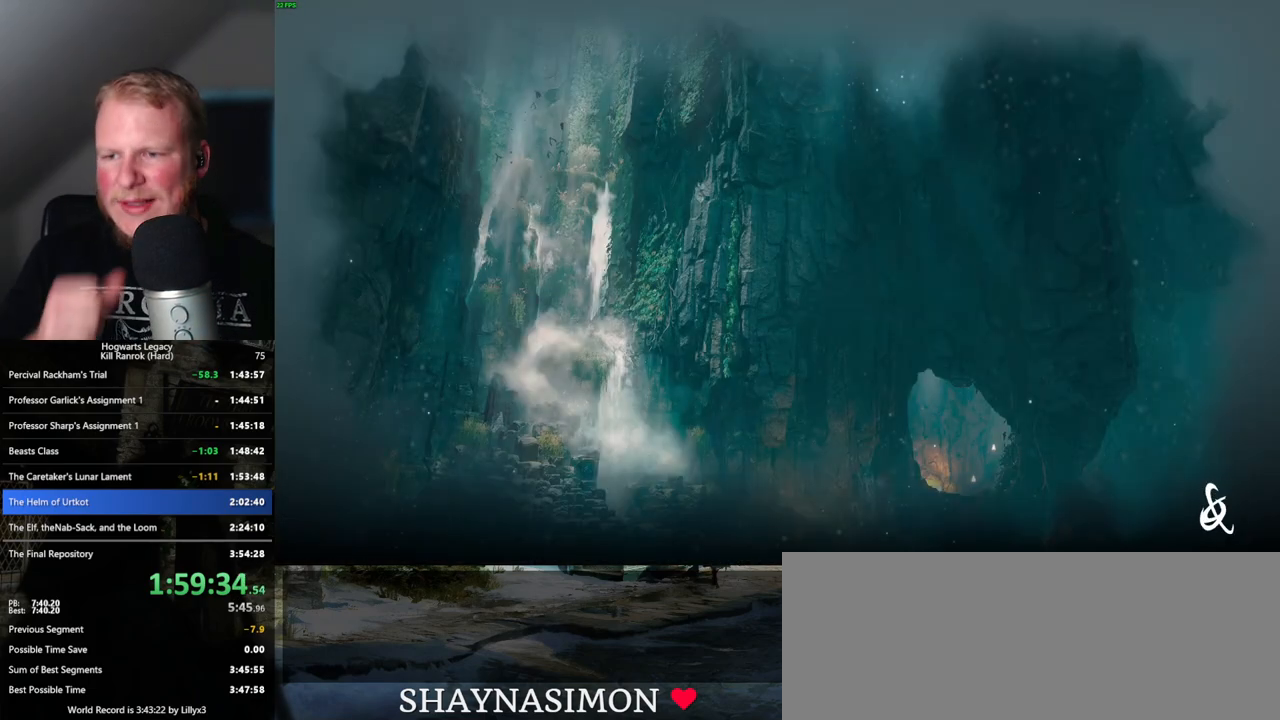
{"keys": [], "mouse": [], "events": []}
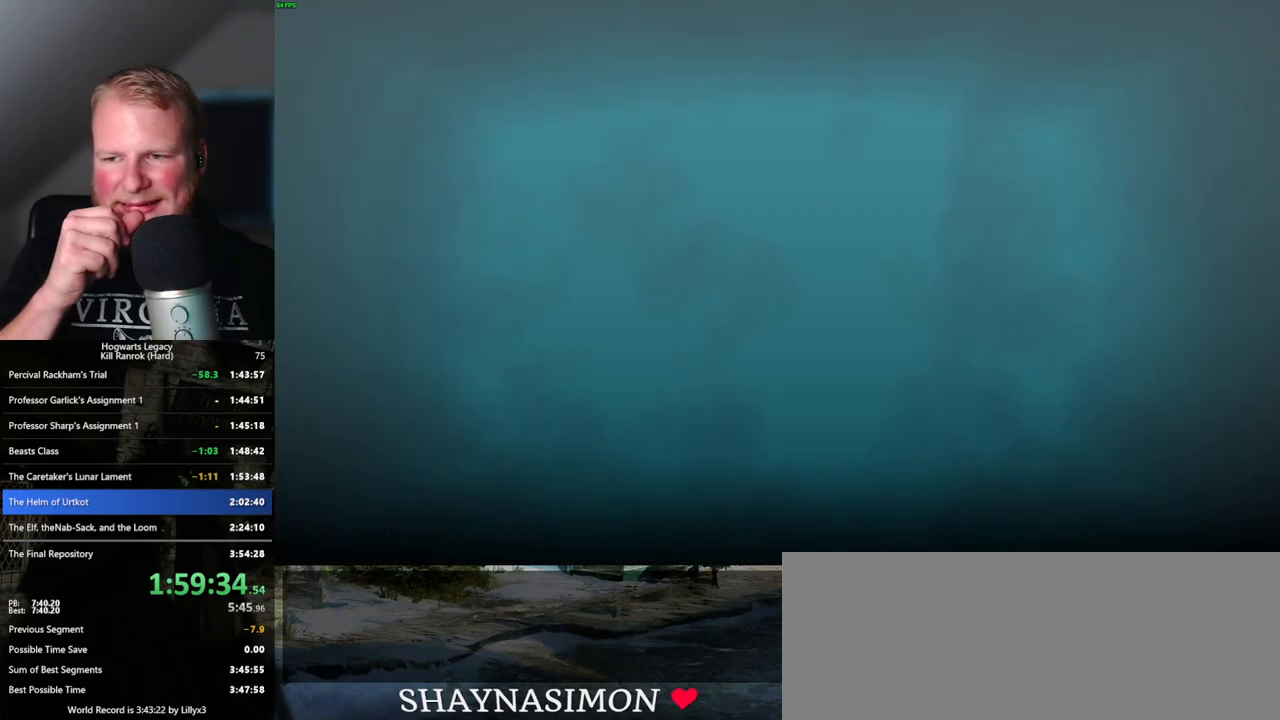
{"keys": [], "mouse": [], "events": []}
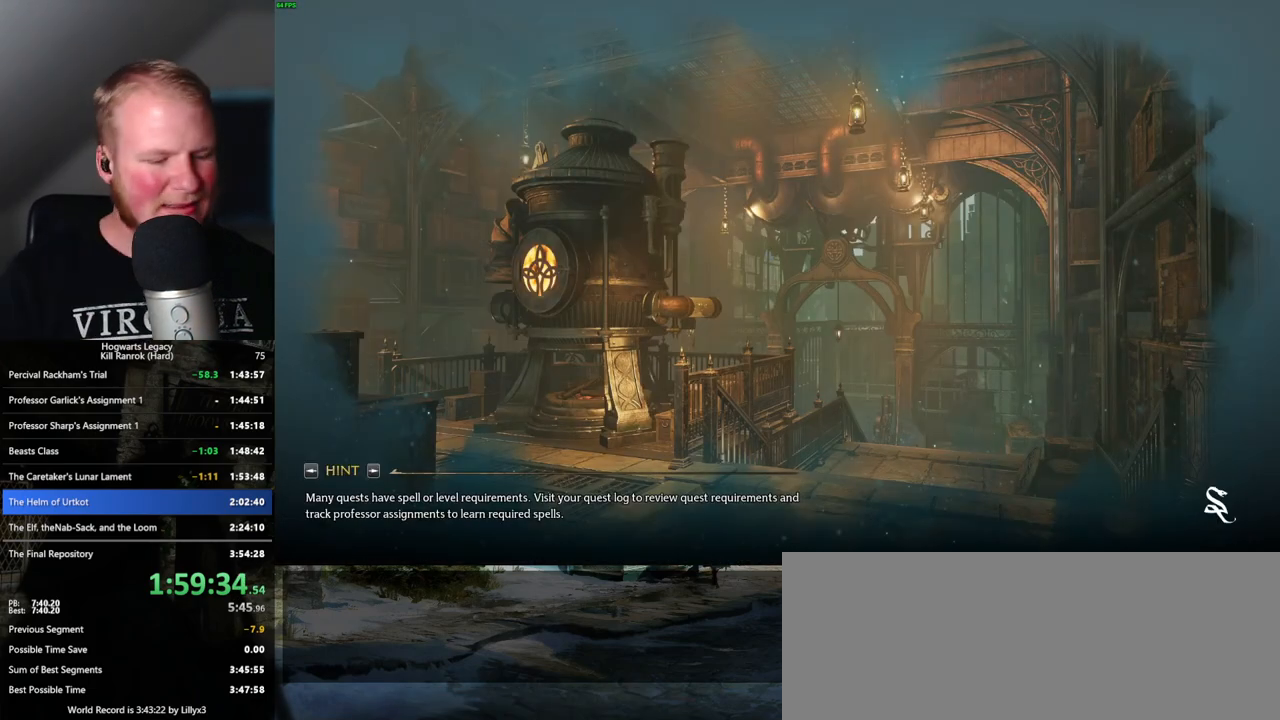
{"keys": [], "mouse": [], "events": []}
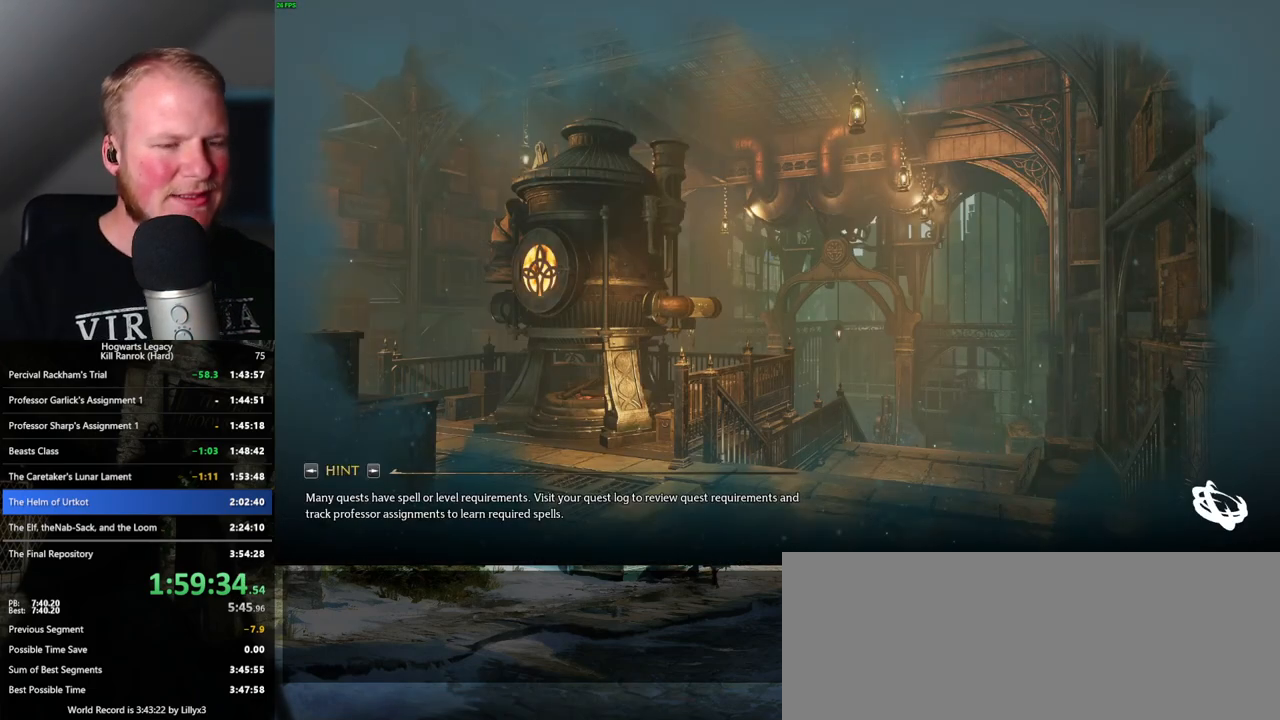
{"keys": [], "mouse": [], "events": []}
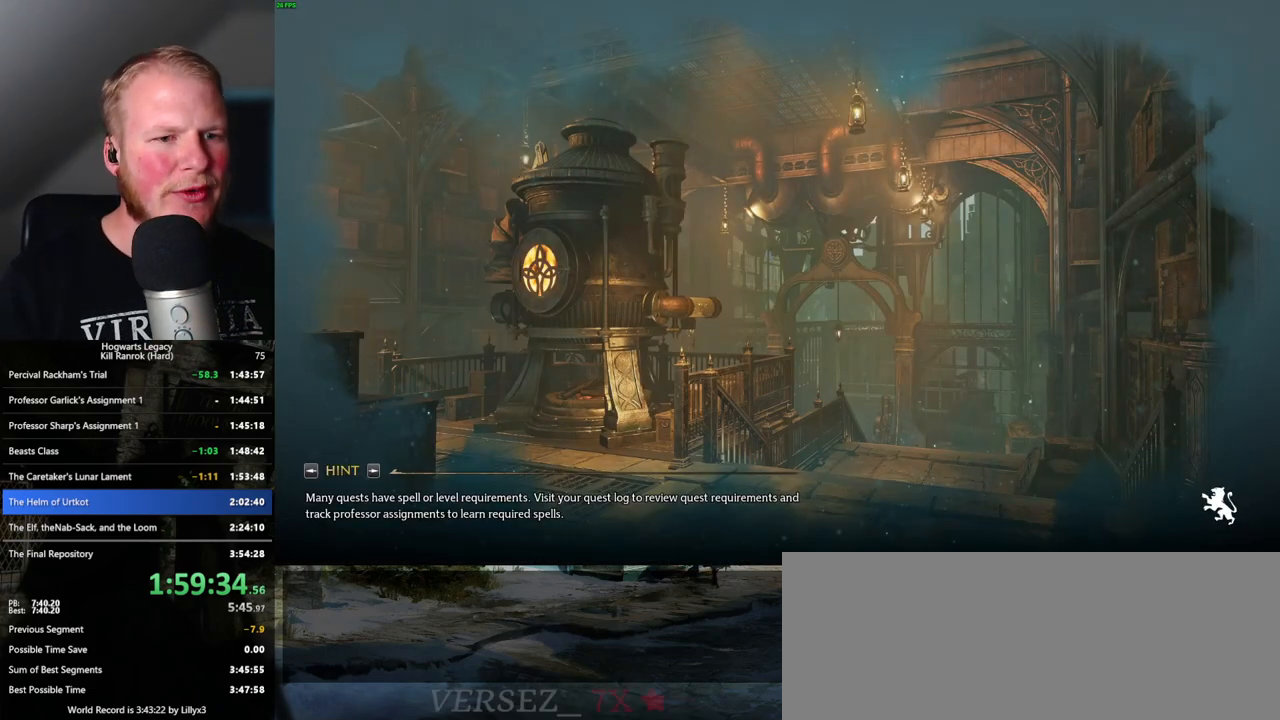
{"keys": [], "mouse": [], "events": []}
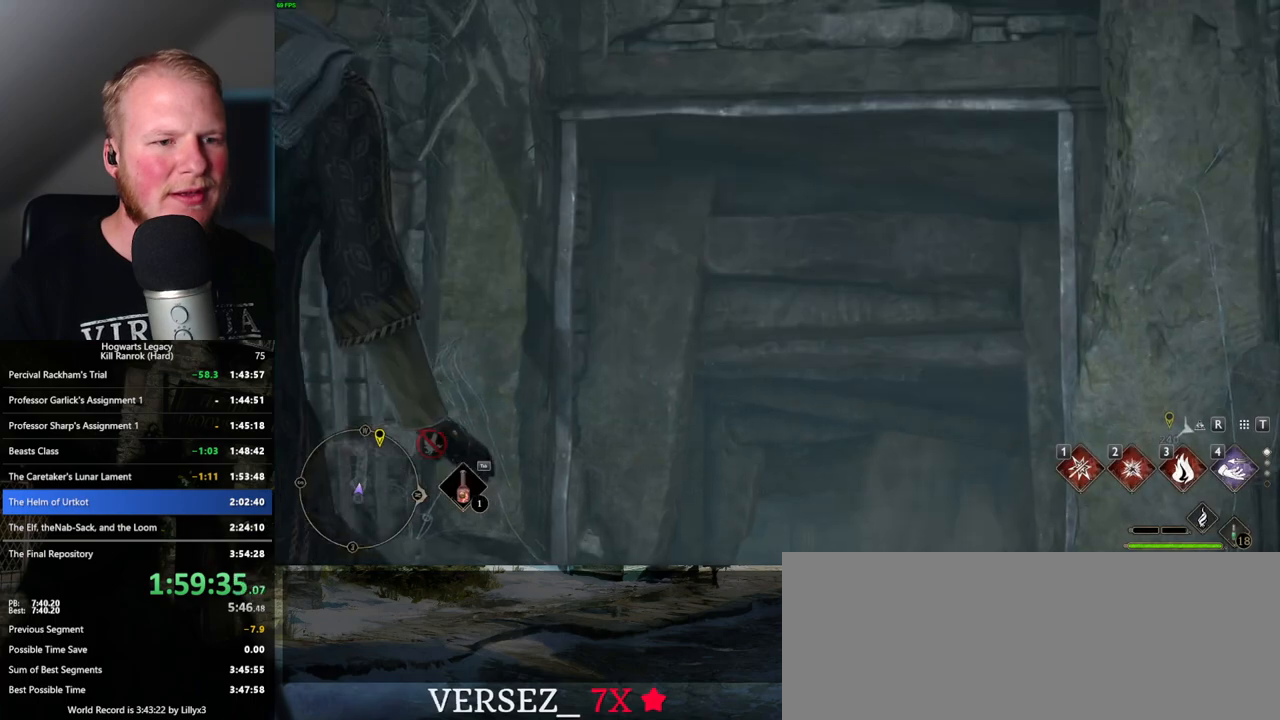
{"keys": [], "mouse": [], "events": []}
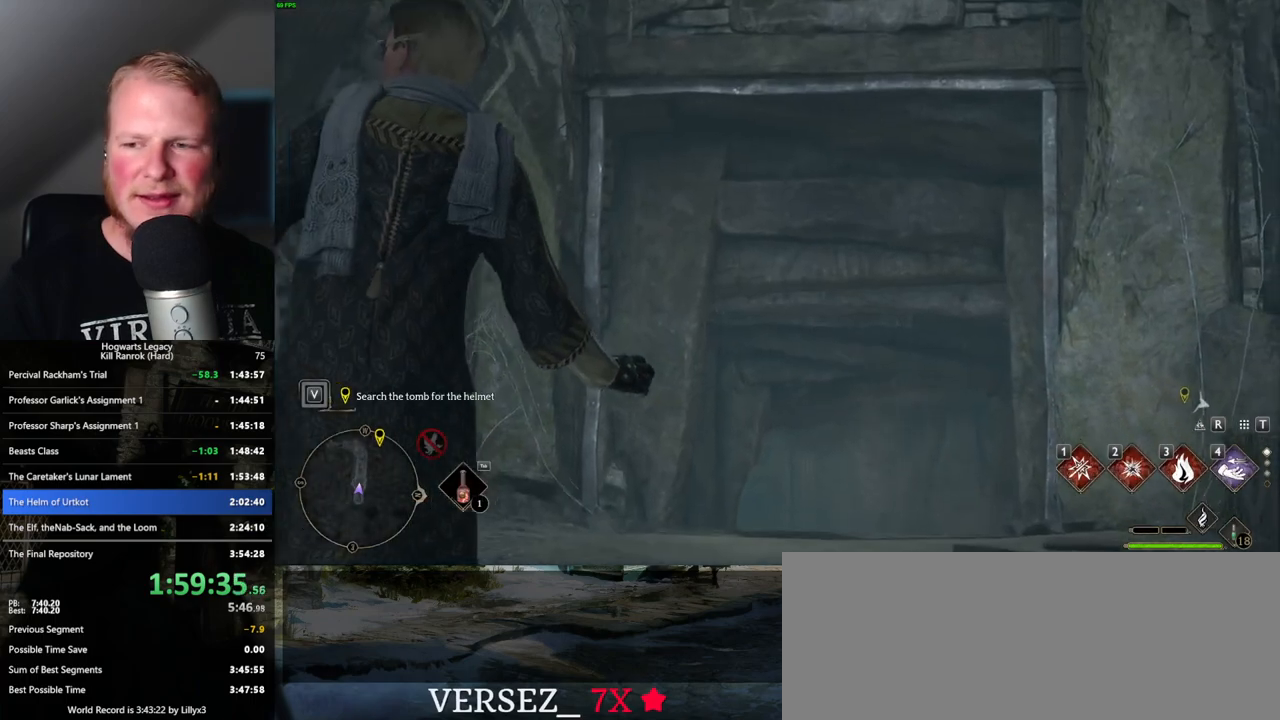
{"keys": [], "mouse": [], "events": []}
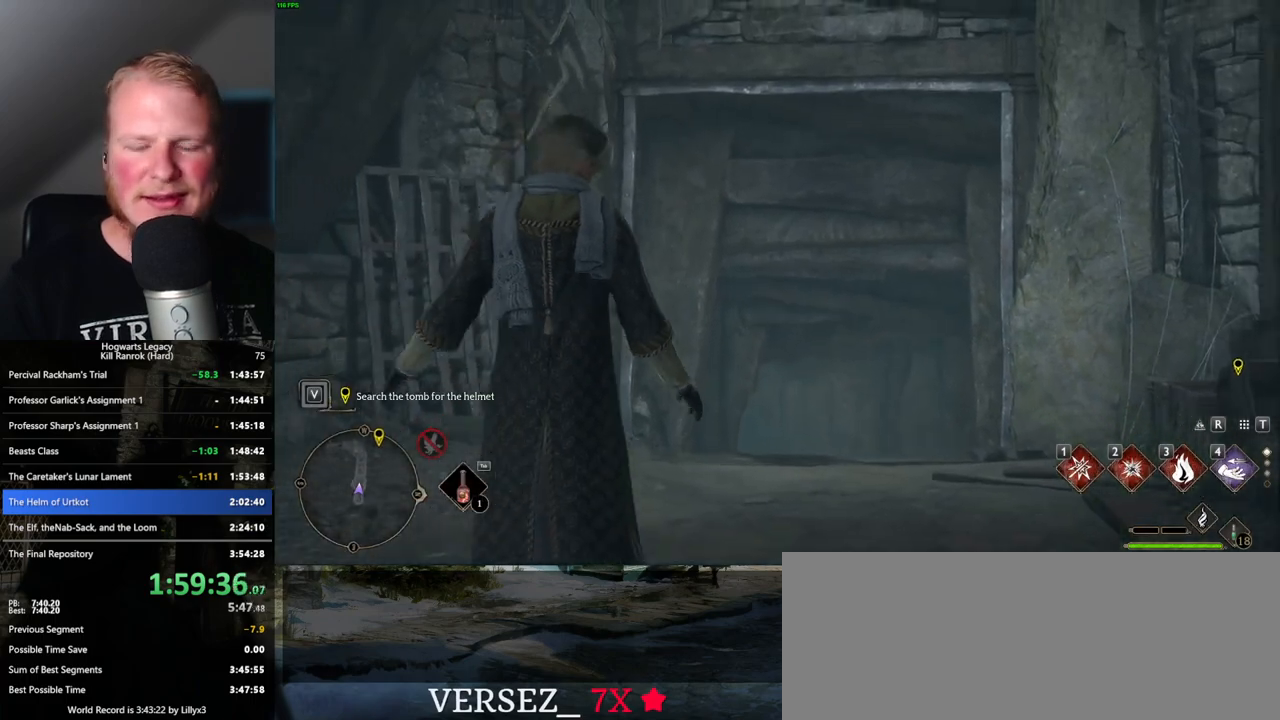
{"keys": [], "mouse": [], "events": []}
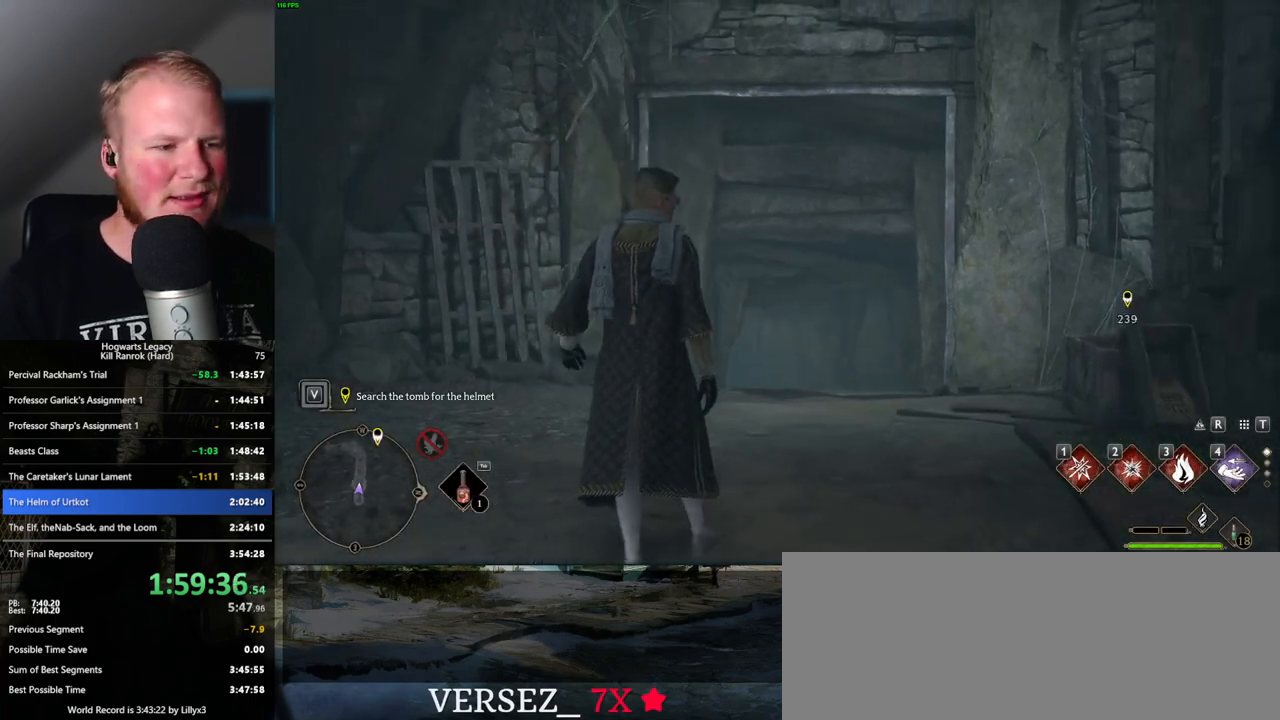
{"keys": ["s"], "mouse": [], "events": [[200, "s", "down"]]}
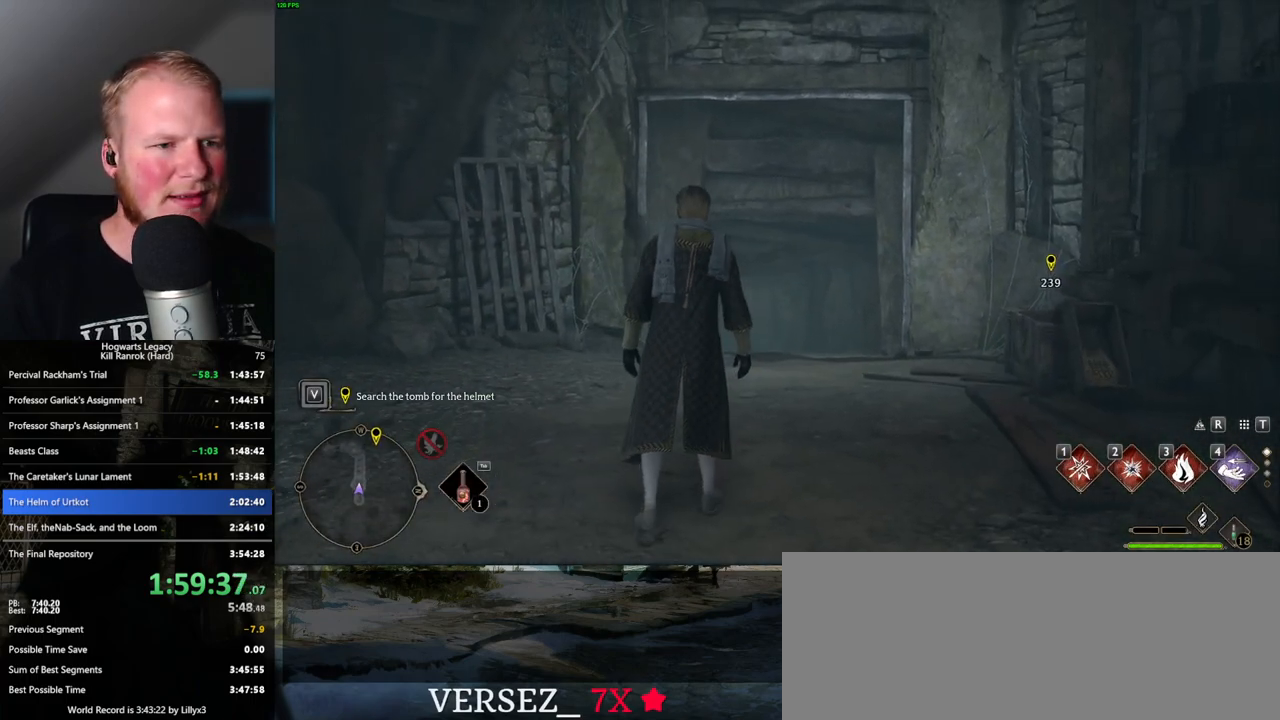
{"keys": ["s", "space"], "mouse": [], "events": [[150, "space", "down"]]}
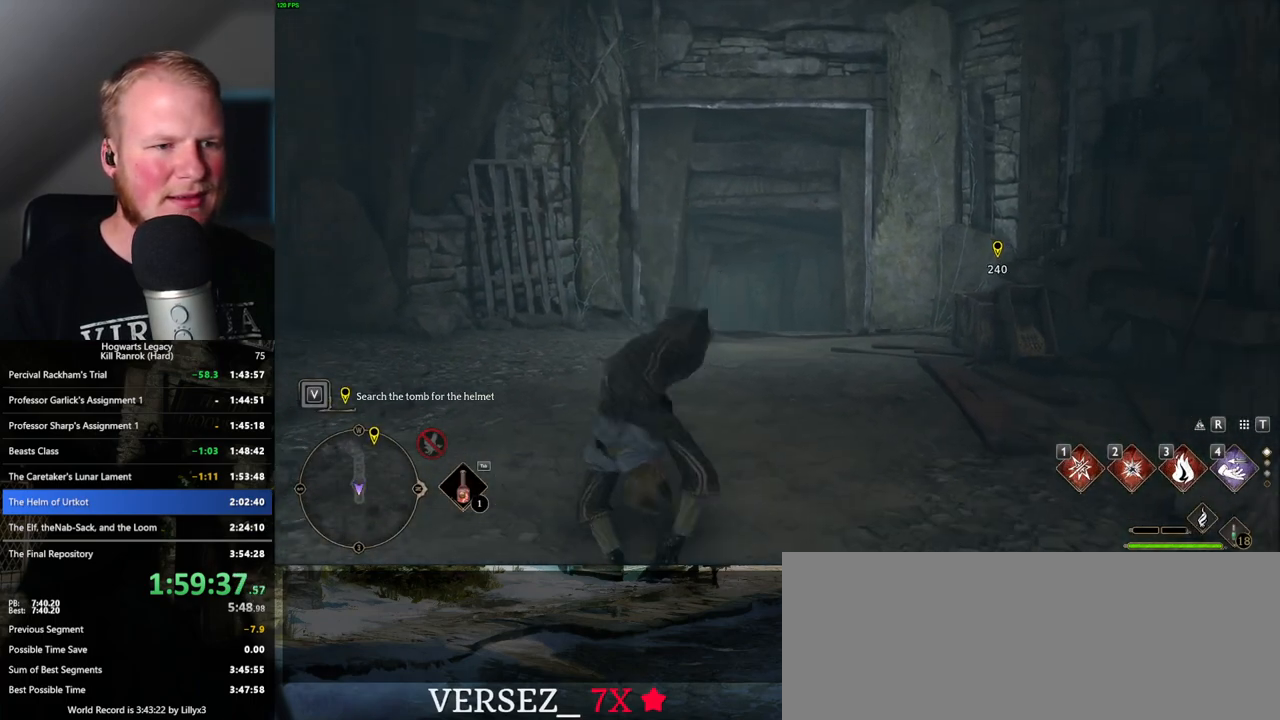
{"keys": ["d", "w"], "mouse": [], "events": [[184, "d", "down"], [217, "space", "up"], [400, "s", "up"], [500, "w", "down"]]}
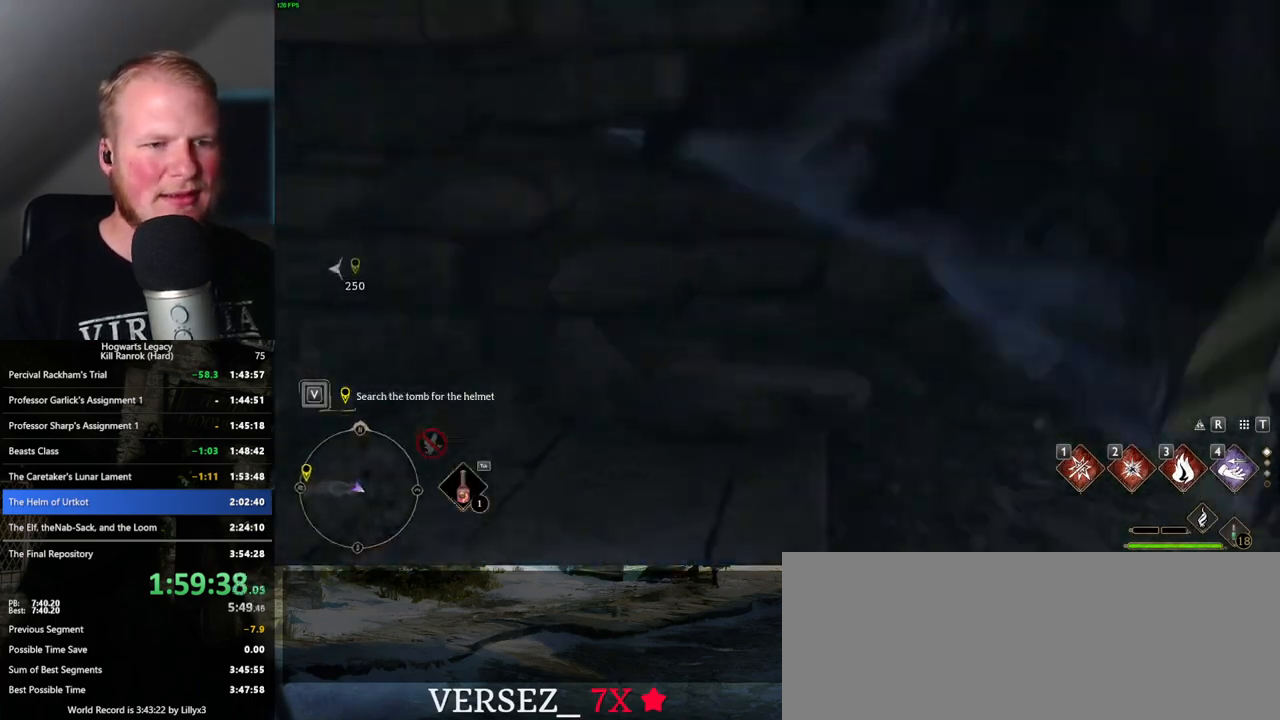
{"keys": ["w"], "mouse": [], "events": [[84, "d", "up"]]}
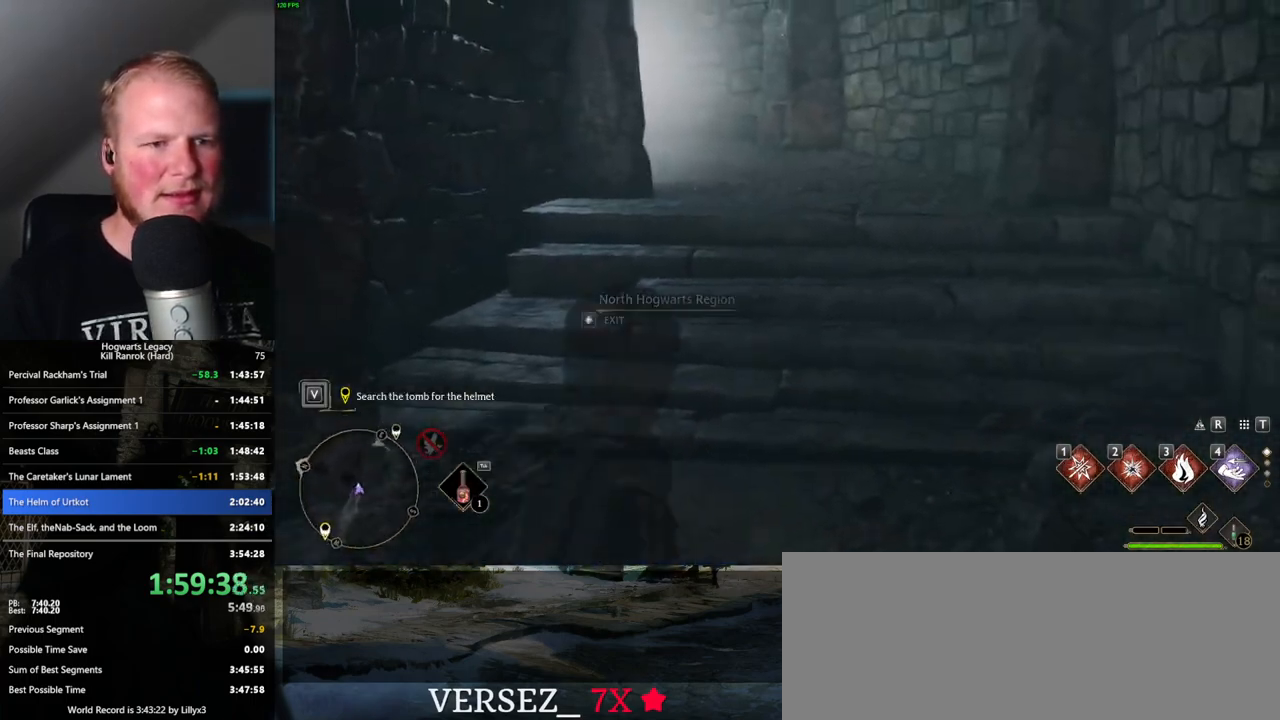
{"keys": ["f"], "mouse": [], "events": [[84, "w", "up"], [234, "f", "down"]]}
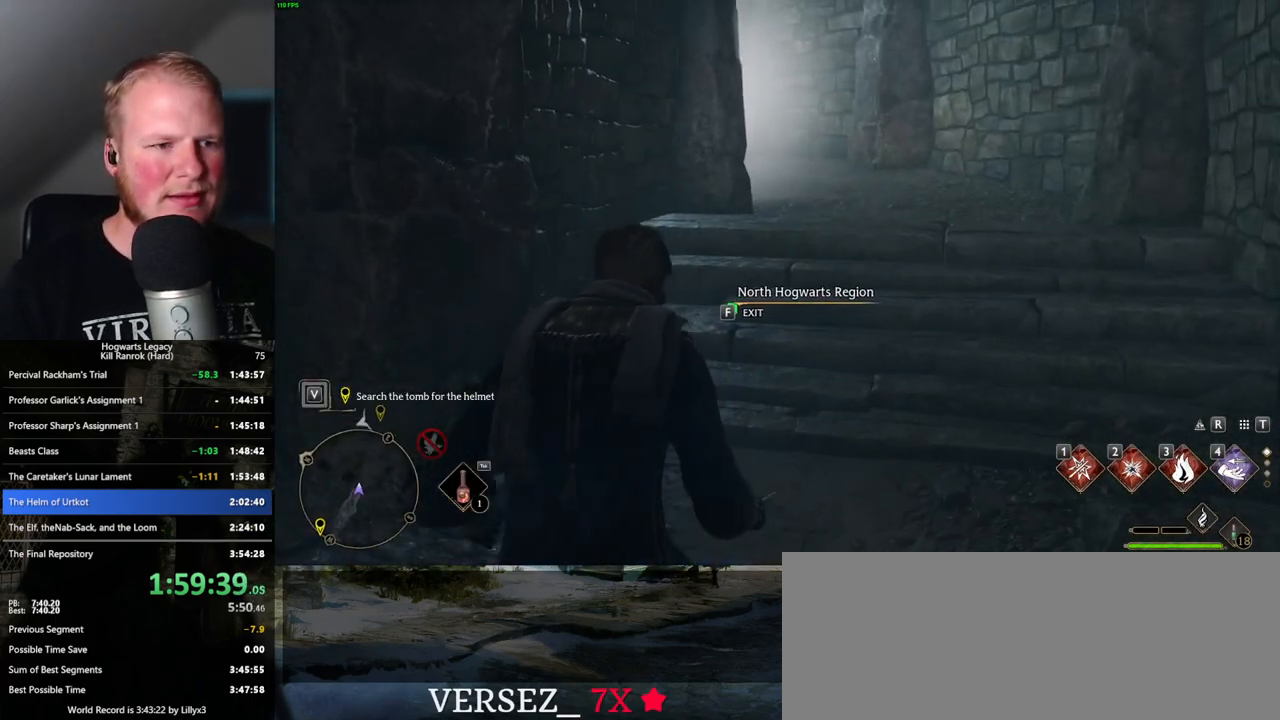
{"keys": ["f"], "mouse": [], "events": []}
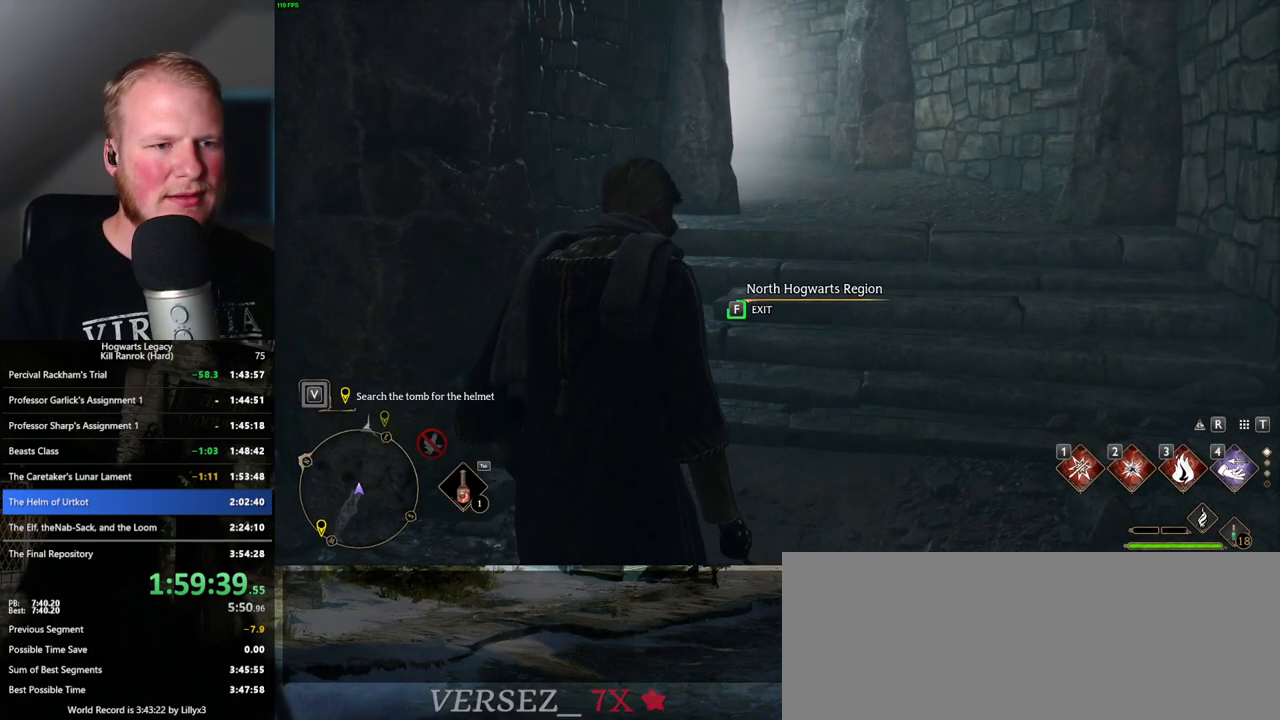
{"keys": ["f"], "mouse": [], "events": []}
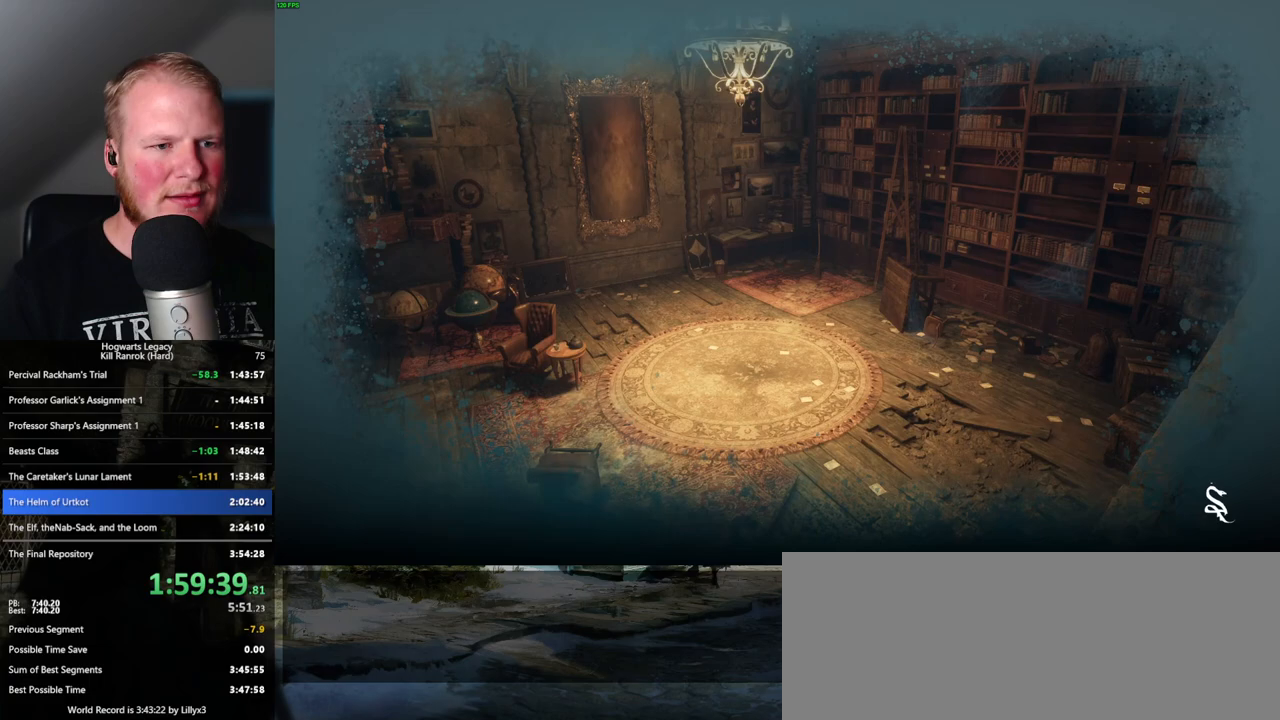
{"keys": [], "mouse": [], "events": [[367, "f", "up"]]}